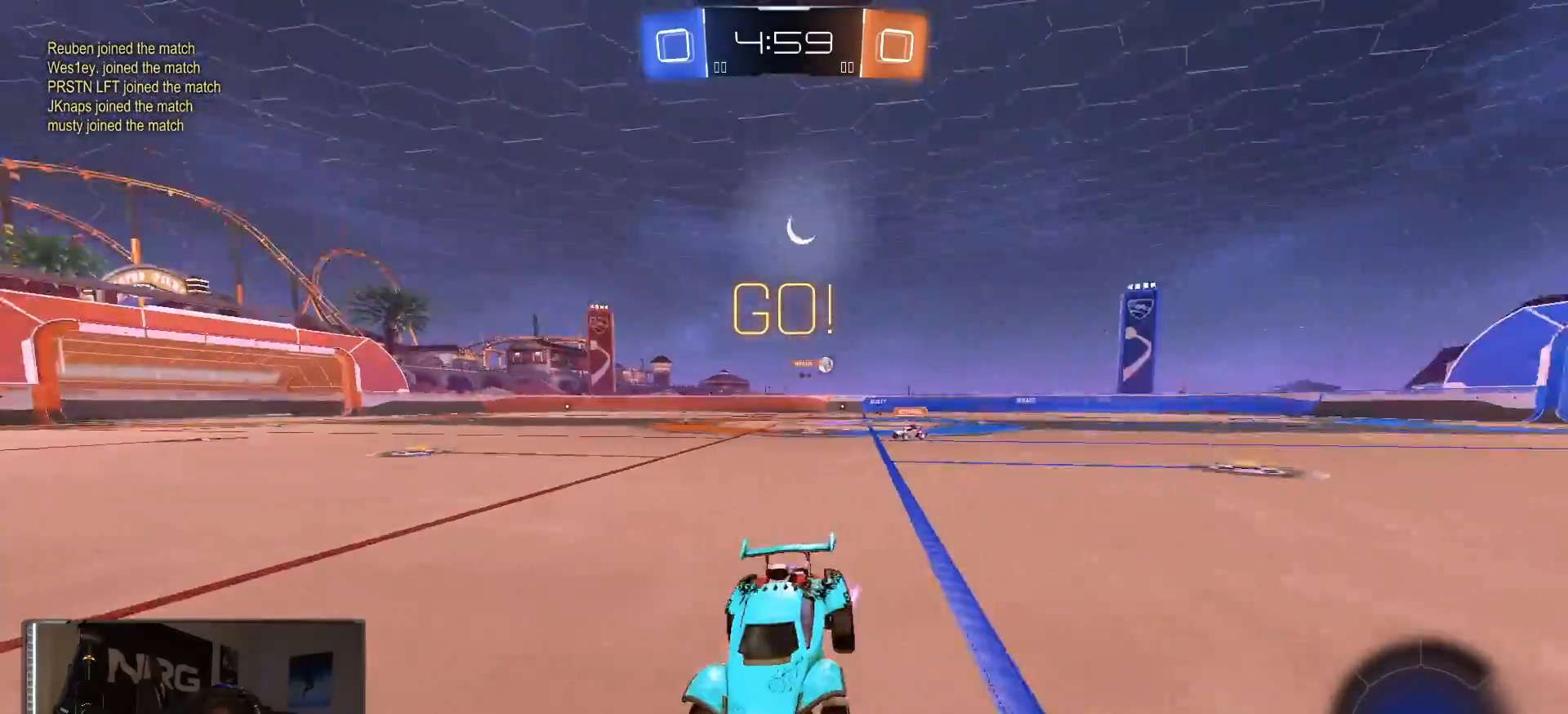
Gameplay with a controller (PlayStation layout); each line is a JSON object with the inputs held at the frame after it. "events" lists button and stick changes between this image and that frame as [ms after this image, input, new state], when the widget could be followed in between.
{"buttons": ["R2"], "left_stick": "right", "right_stick": "center", "events": [[67, "SQUARE", "down"], [217, "SQUARE", "up"]]}
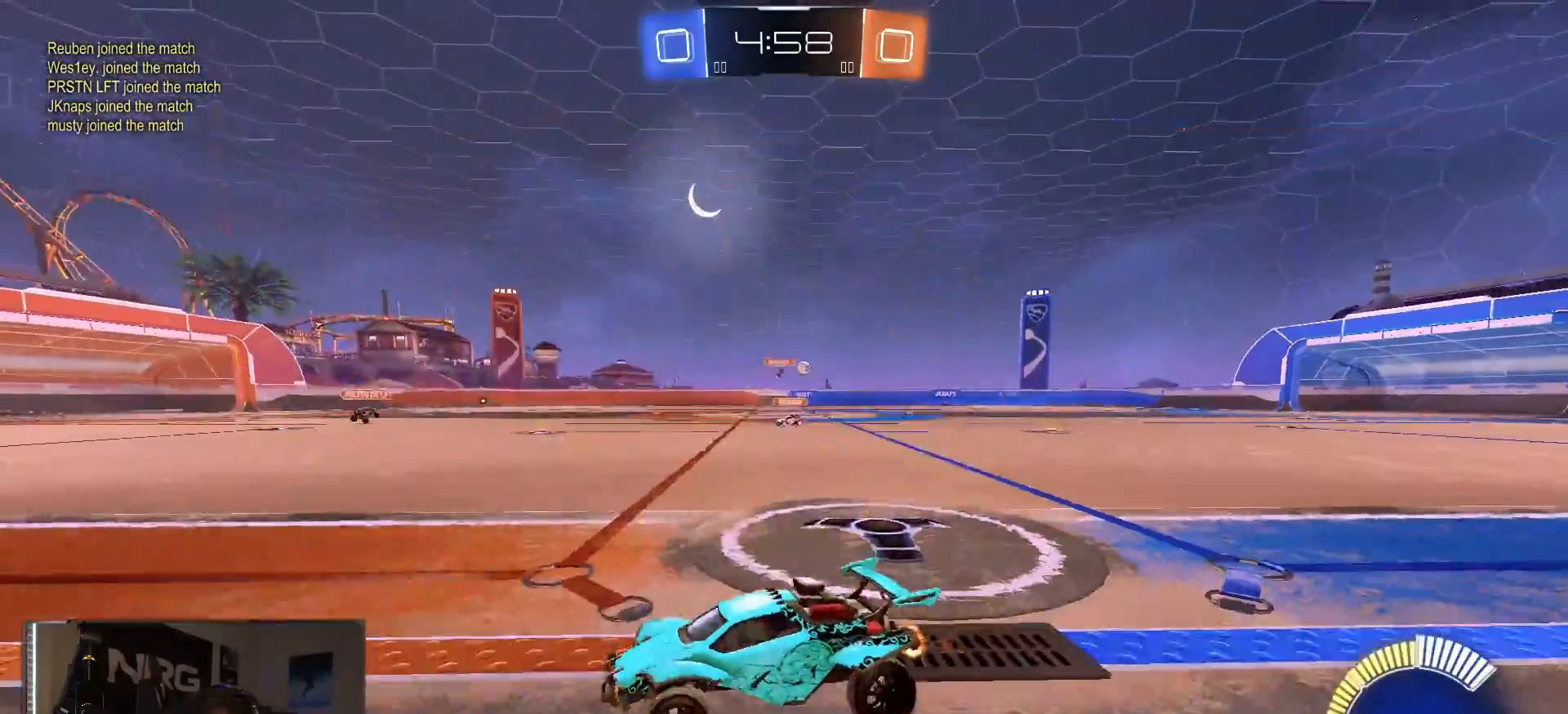
{"buttons": ["R2"], "left_stick": "right", "right_stick": "center", "events": [[150, "SQUARE", "down"], [283, "SQUARE", "up"]]}
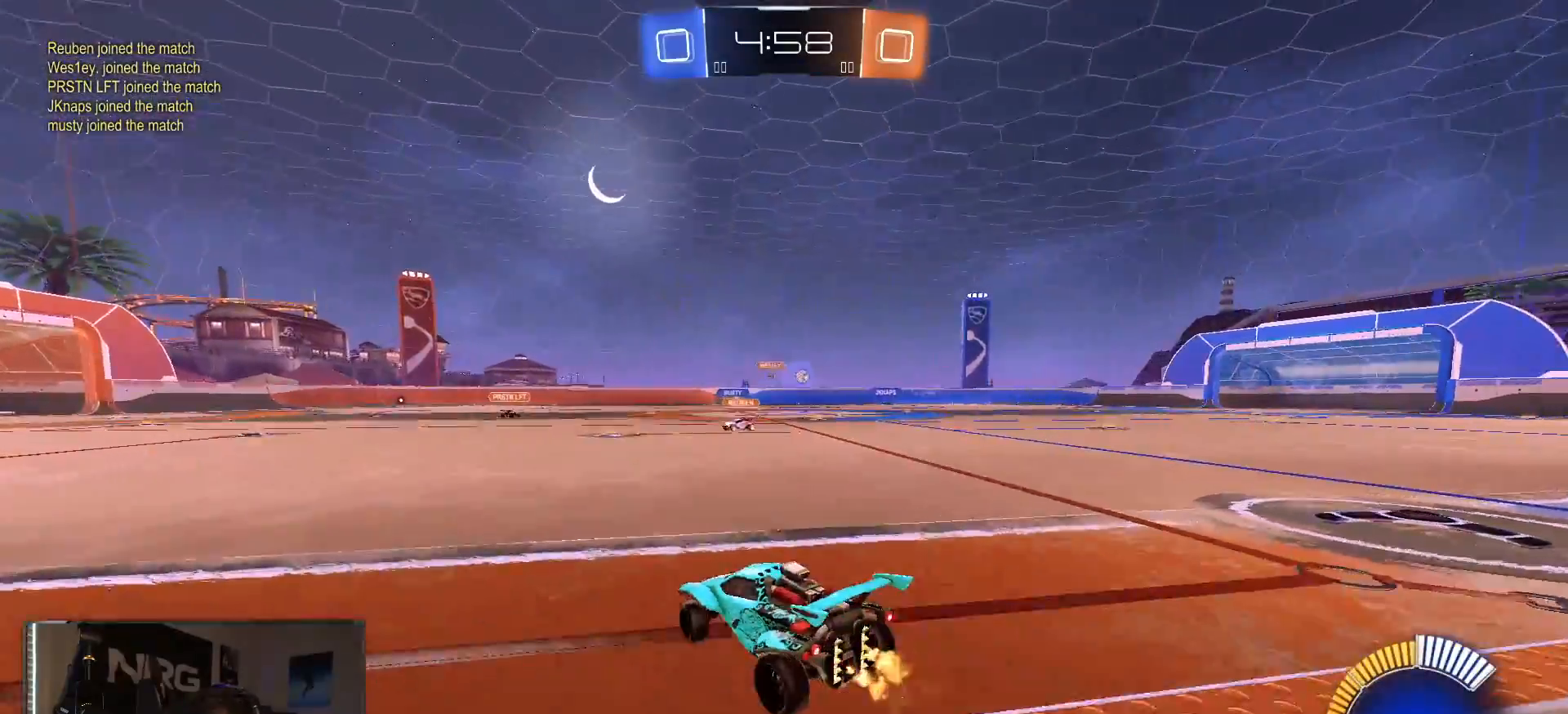
{"buttons": ["R2"], "left_stick": "center", "right_stick": "center", "events": [[267, "left_stick", "left"], [383, "left_stick", "center"]]}
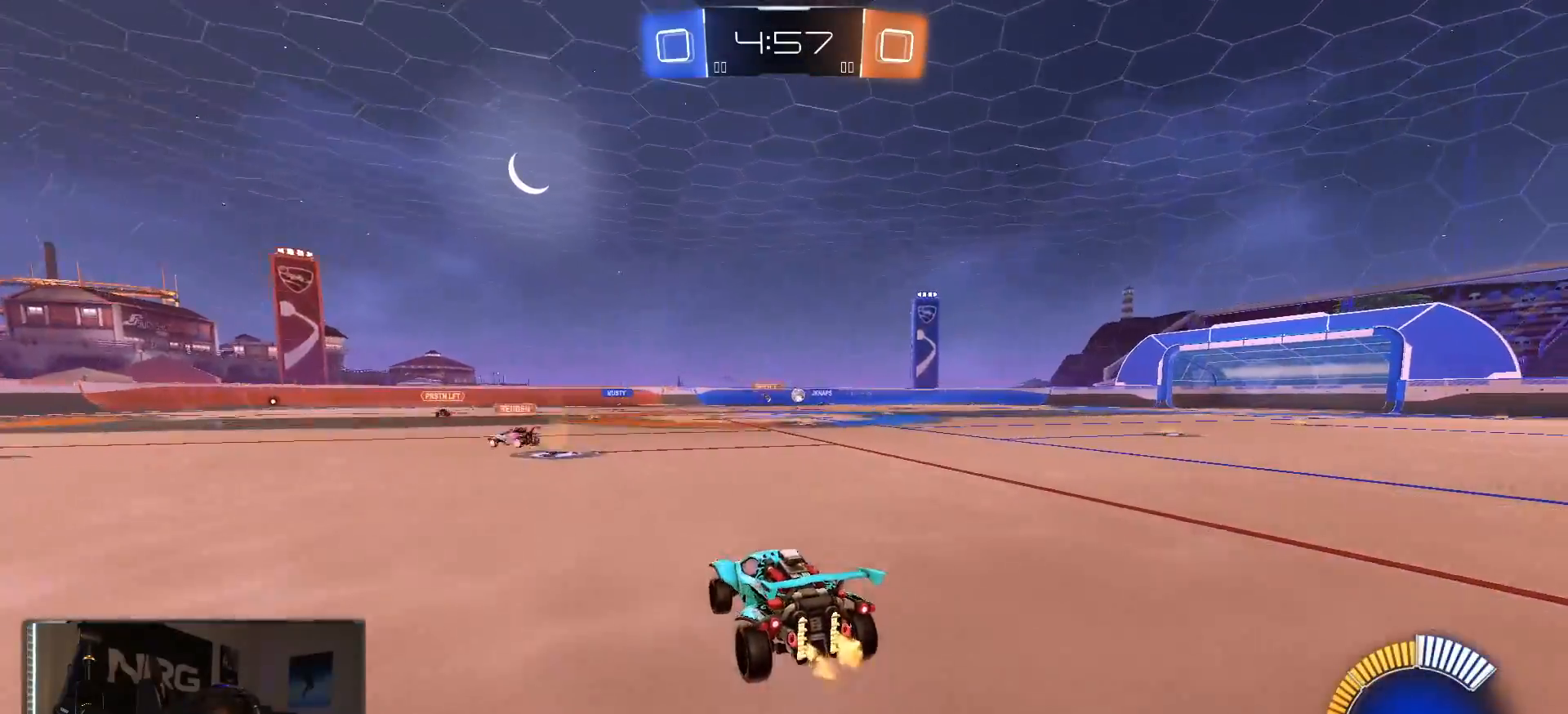
{"buttons": ["R2"], "left_stick": "left", "right_stick": "center", "events": [[267, "left_stick", "right"], [417, "left_stick", "left"]]}
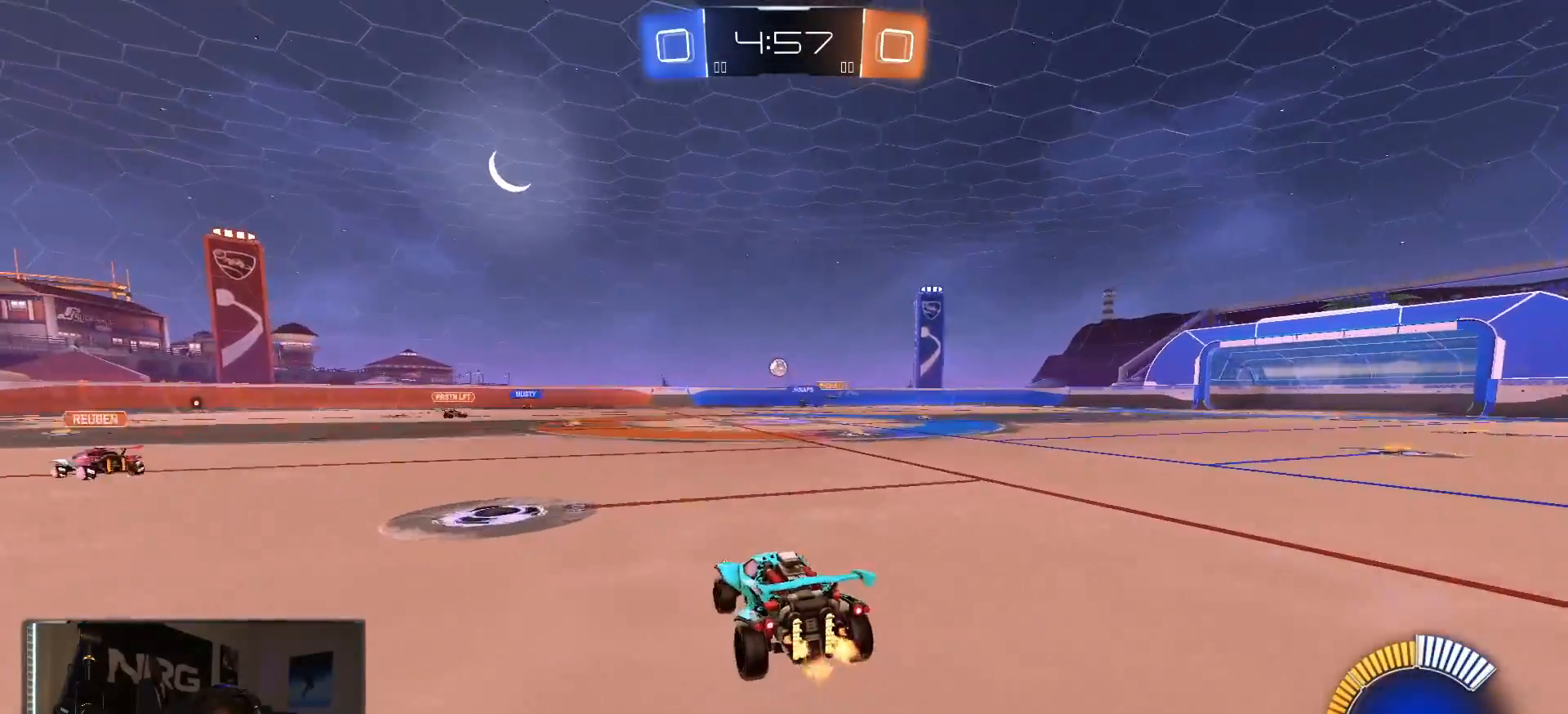
{"buttons": ["R1", "R2"], "left_stick": "left", "right_stick": "center", "events": [[50, "left_stick", "right"], [483, "R1", "down"], [483, "left_stick", "left"]]}
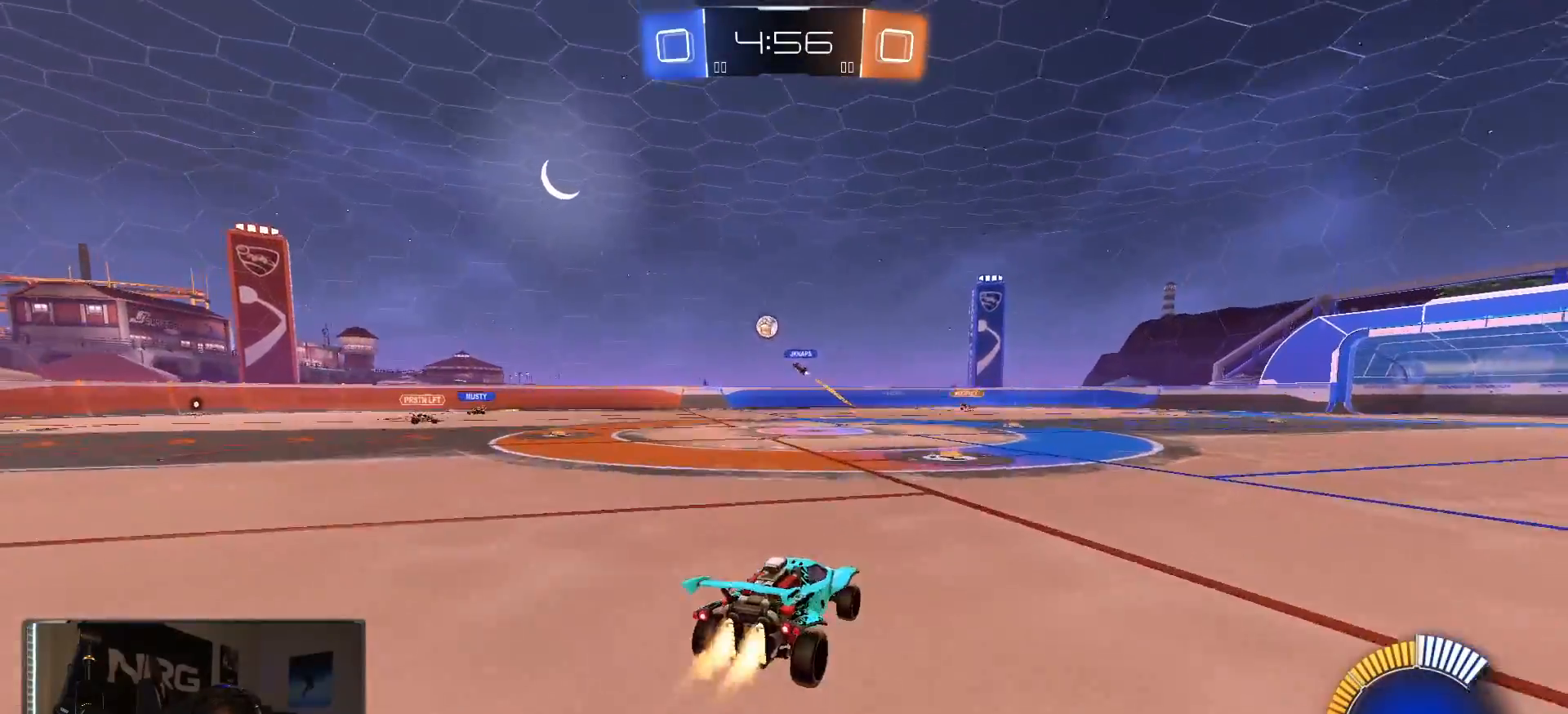
{"buttons": ["R2"], "left_stick": "center", "right_stick": "center", "events": [[117, "left_stick", "center"], [167, "R1", "up"], [200, "left_stick", "right"], [367, "left_stick", "center"]]}
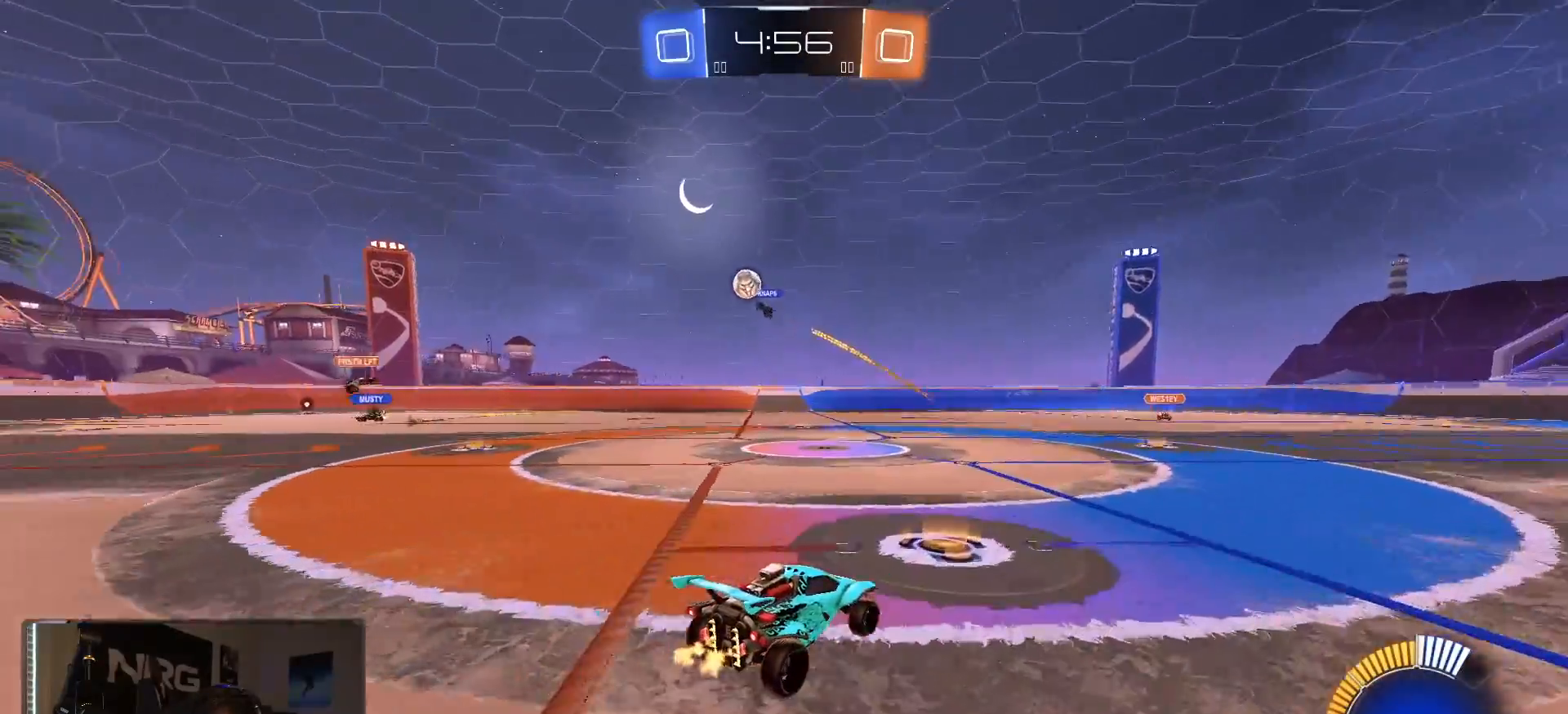
{"buttons": ["SQUARE", "R2"], "left_stick": "left", "right_stick": "center", "events": [[83, "left_stick", "left"], [483, "SQUARE", "down"]]}
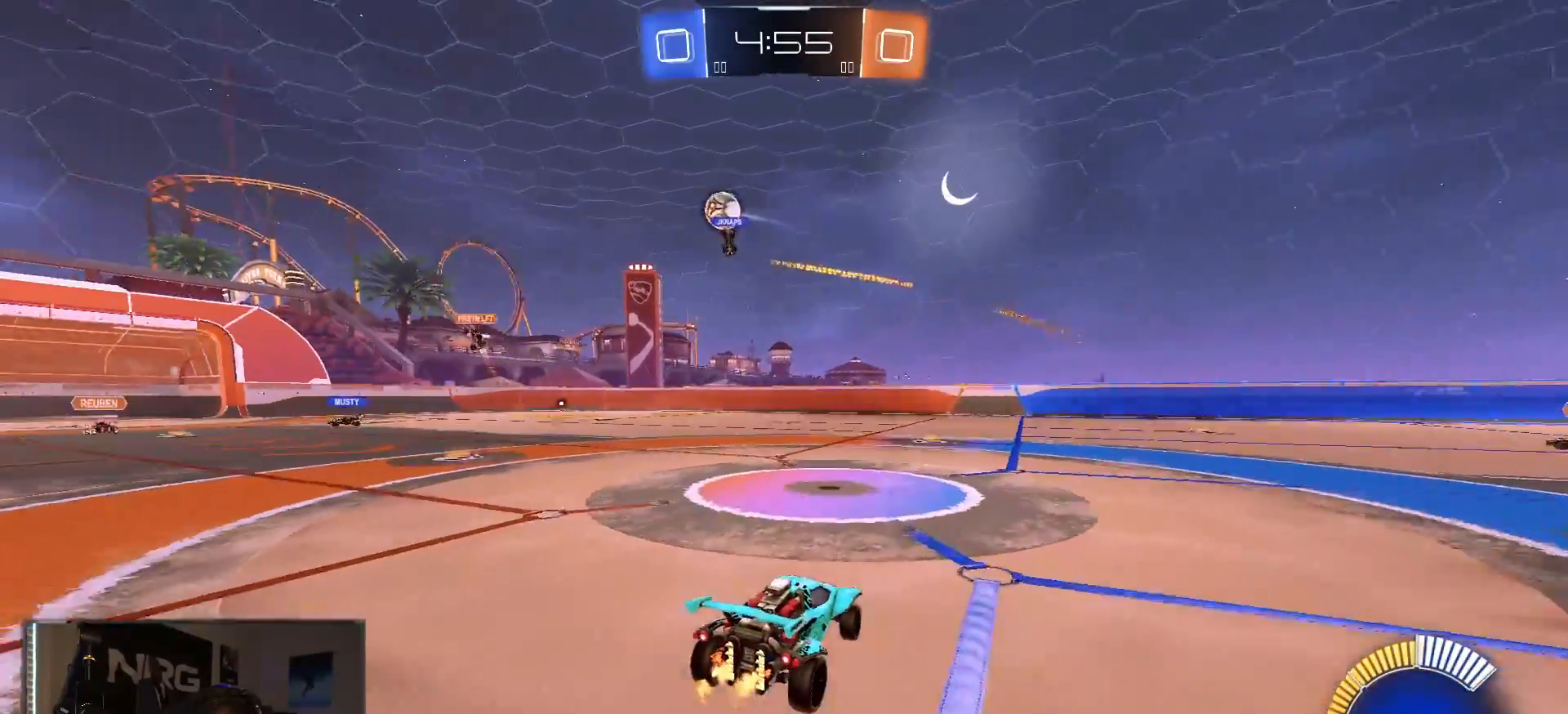
{"buttons": ["R2"], "left_stick": "right", "right_stick": "center", "events": [[83, "SQUARE", "up"], [183, "left_stick", "center"], [333, "left_stick", "right"]]}
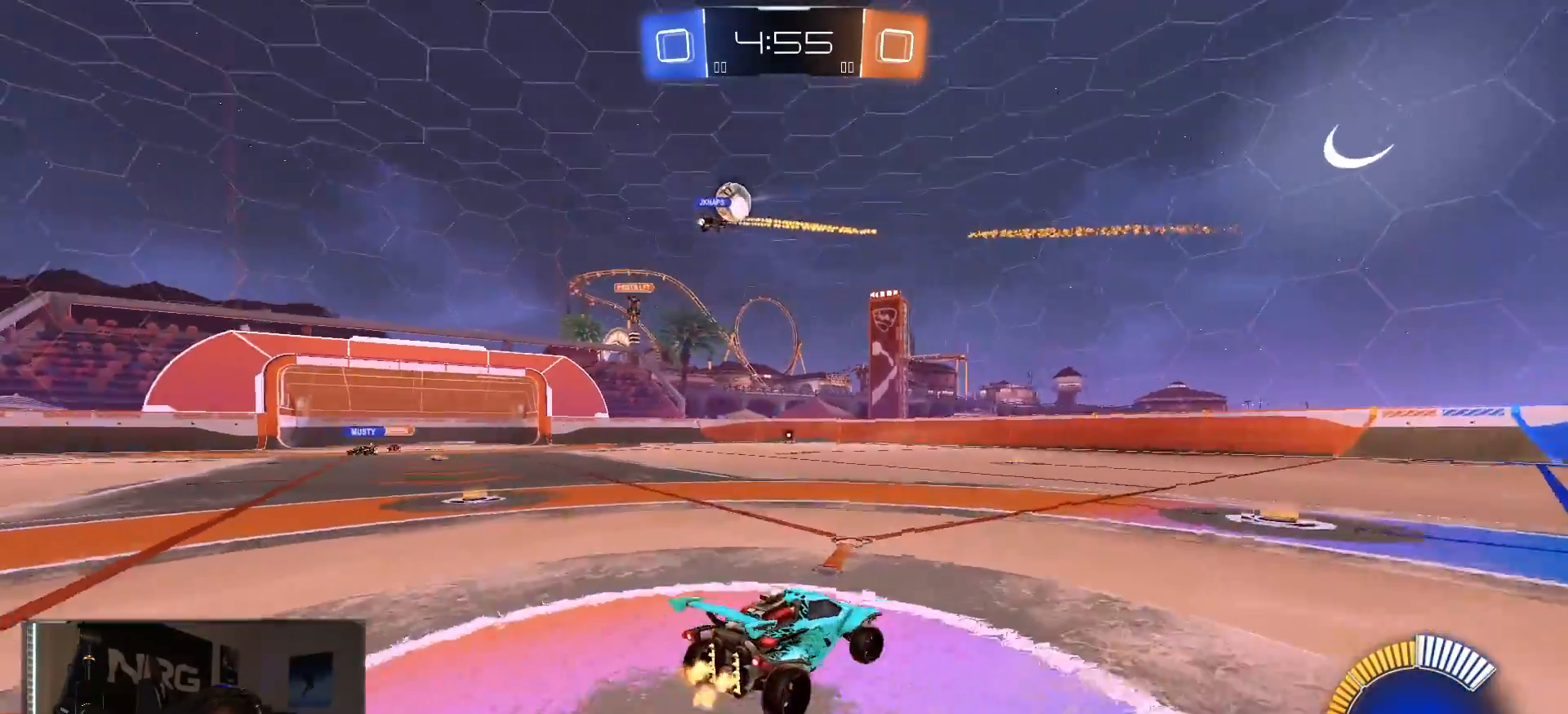
{"buttons": ["R2"], "left_stick": "left", "right_stick": "center", "events": [[33, "left_stick", "center"], [100, "left_stick", "left"], [217, "left_stick", "center"], [367, "left_stick", "left"]]}
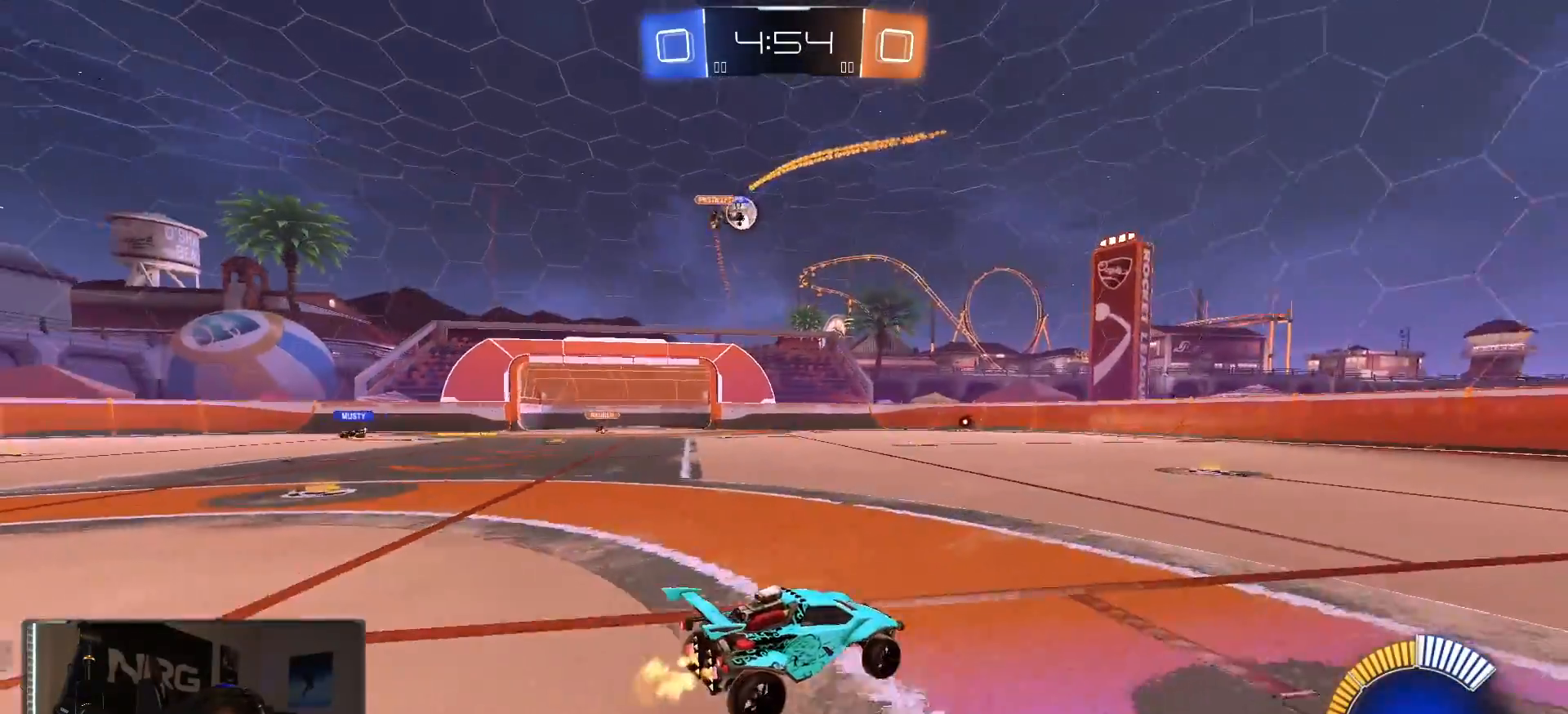
{"buttons": ["R2"], "left_stick": "left", "right_stick": "center", "events": [[183, "left_stick", "center"], [250, "left_stick", "left"]]}
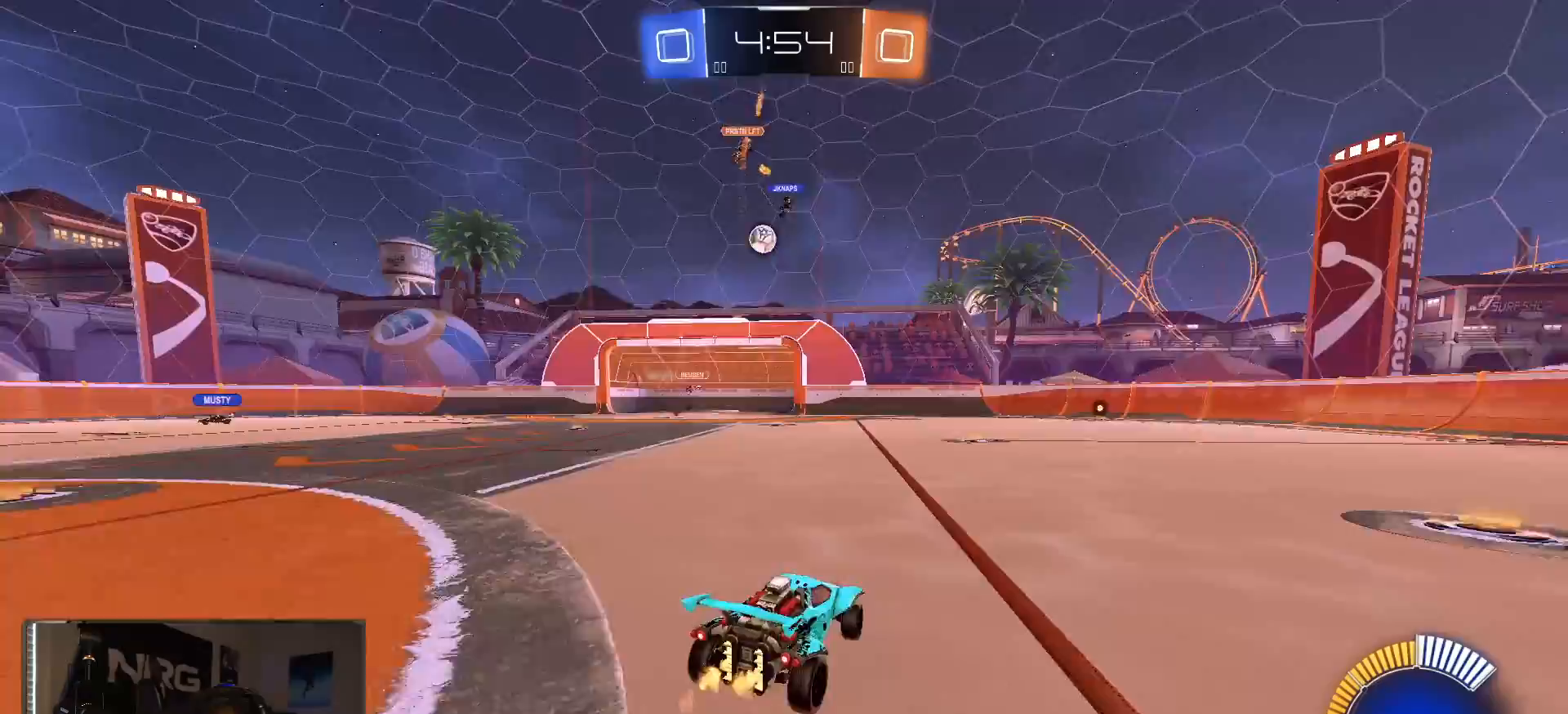
{"buttons": ["L2"], "left_stick": "right", "right_stick": "center", "events": [[367, "L2", "down"], [400, "R2", "up"], [400, "left_stick", "right"]]}
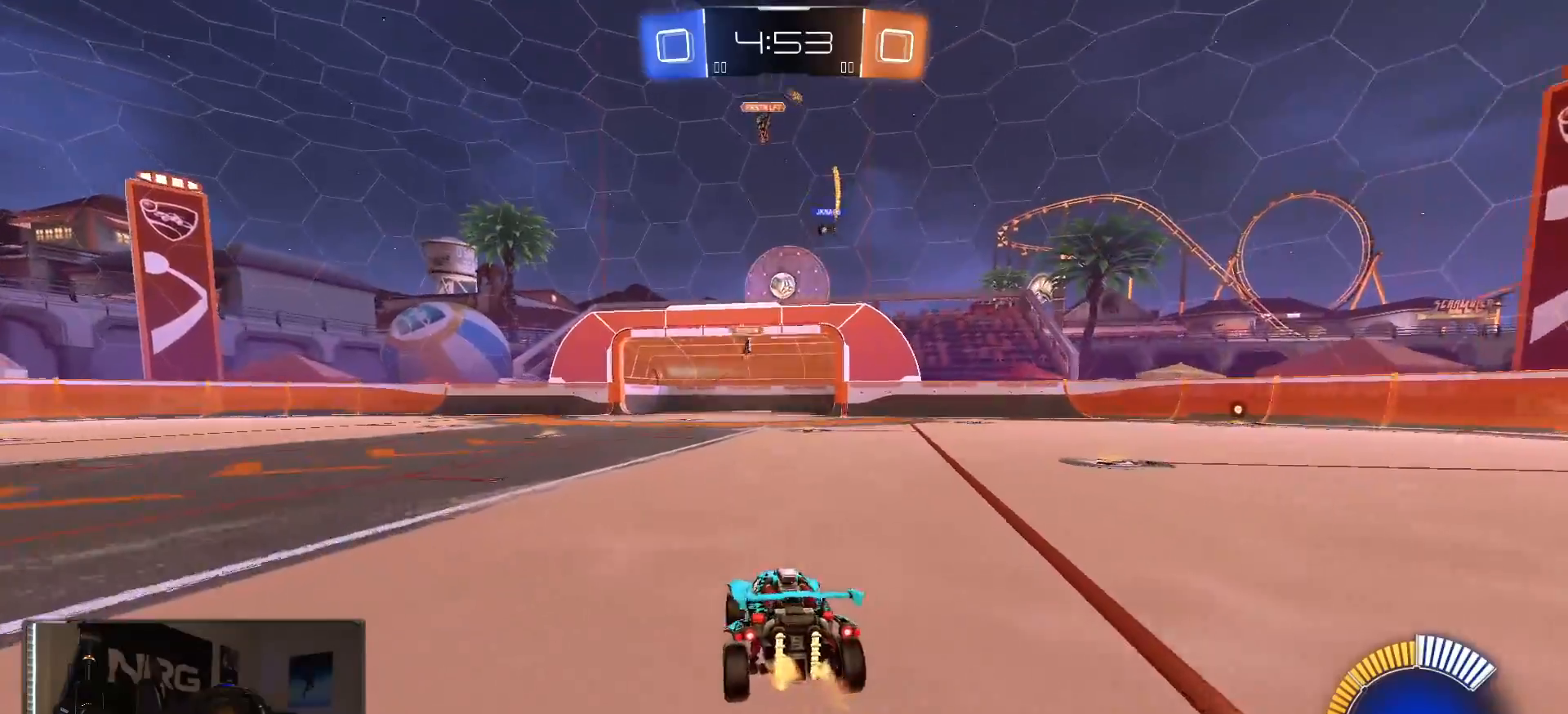
{"buttons": ["R2"], "left_stick": "left", "right_stick": "center", "events": [[67, "R2", "down"], [83, "L2", "up"], [367, "left_stick", "center"], [417, "left_stick", "left"]]}
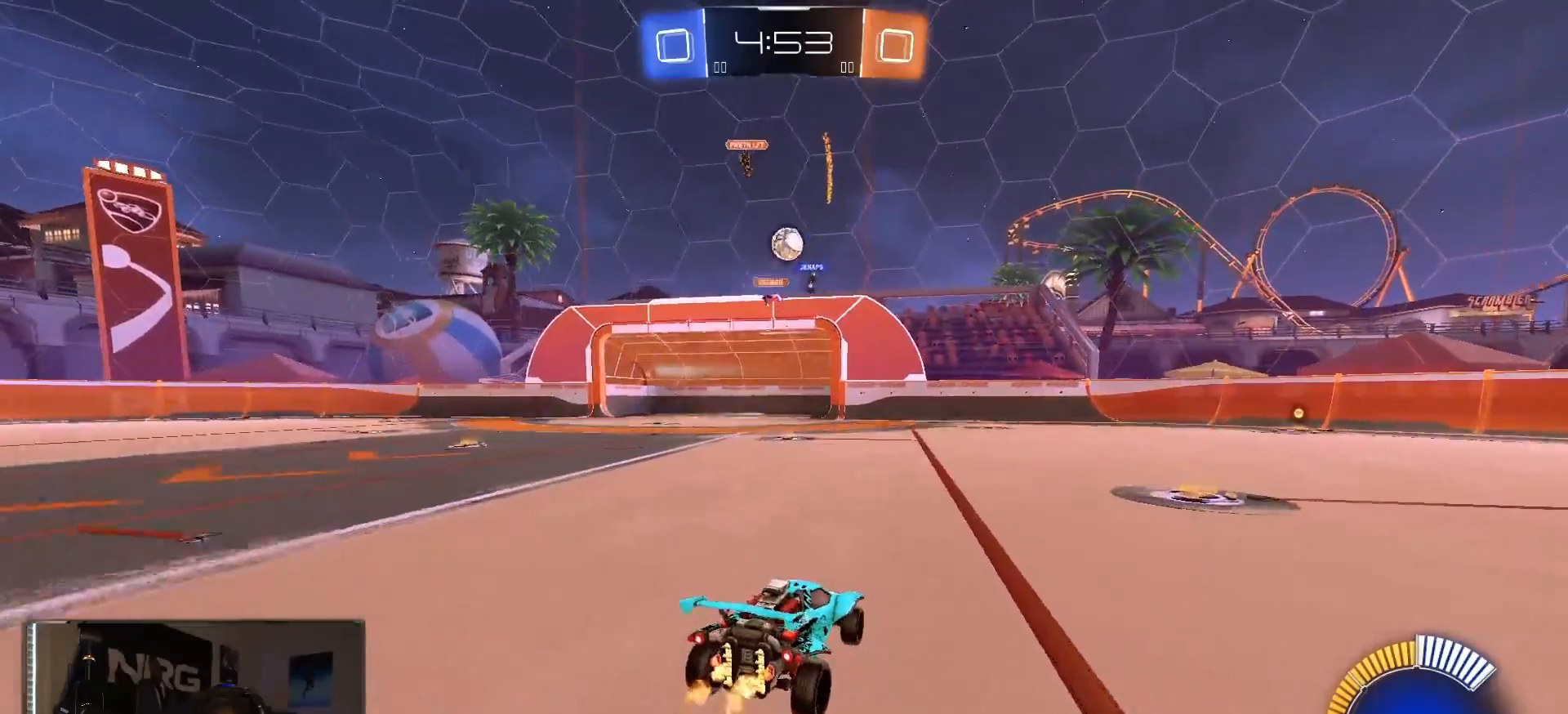
{"buttons": ["R2"], "left_stick": "right", "right_stick": "center", "events": [[67, "R2", "up"], [67, "left_stick", "right"], [250, "R2", "down"], [333, "SQUARE", "down"], [450, "SQUARE", "up"]]}
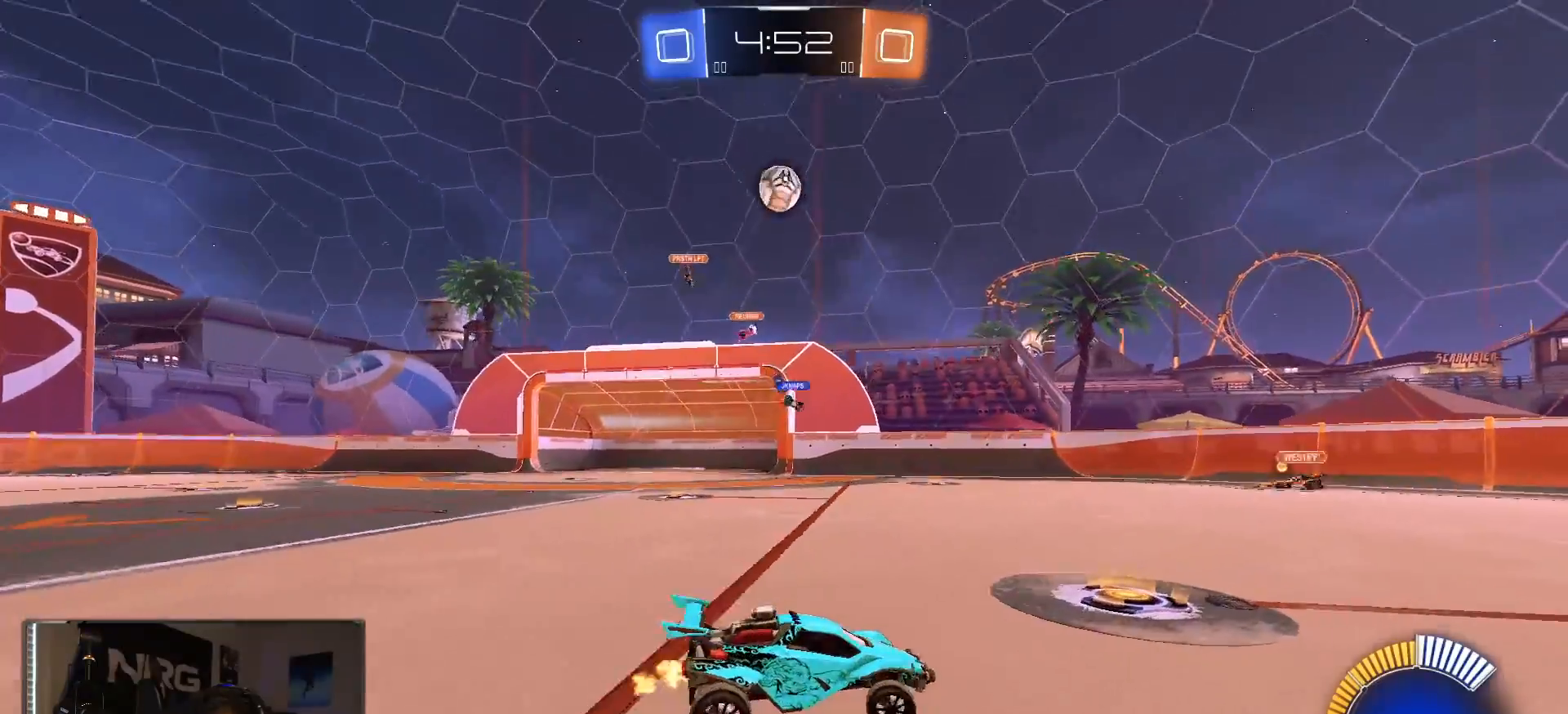
{"buttons": ["R1", "R2"], "left_stick": "right", "right_stick": "center", "events": [[250, "R1", "down"]]}
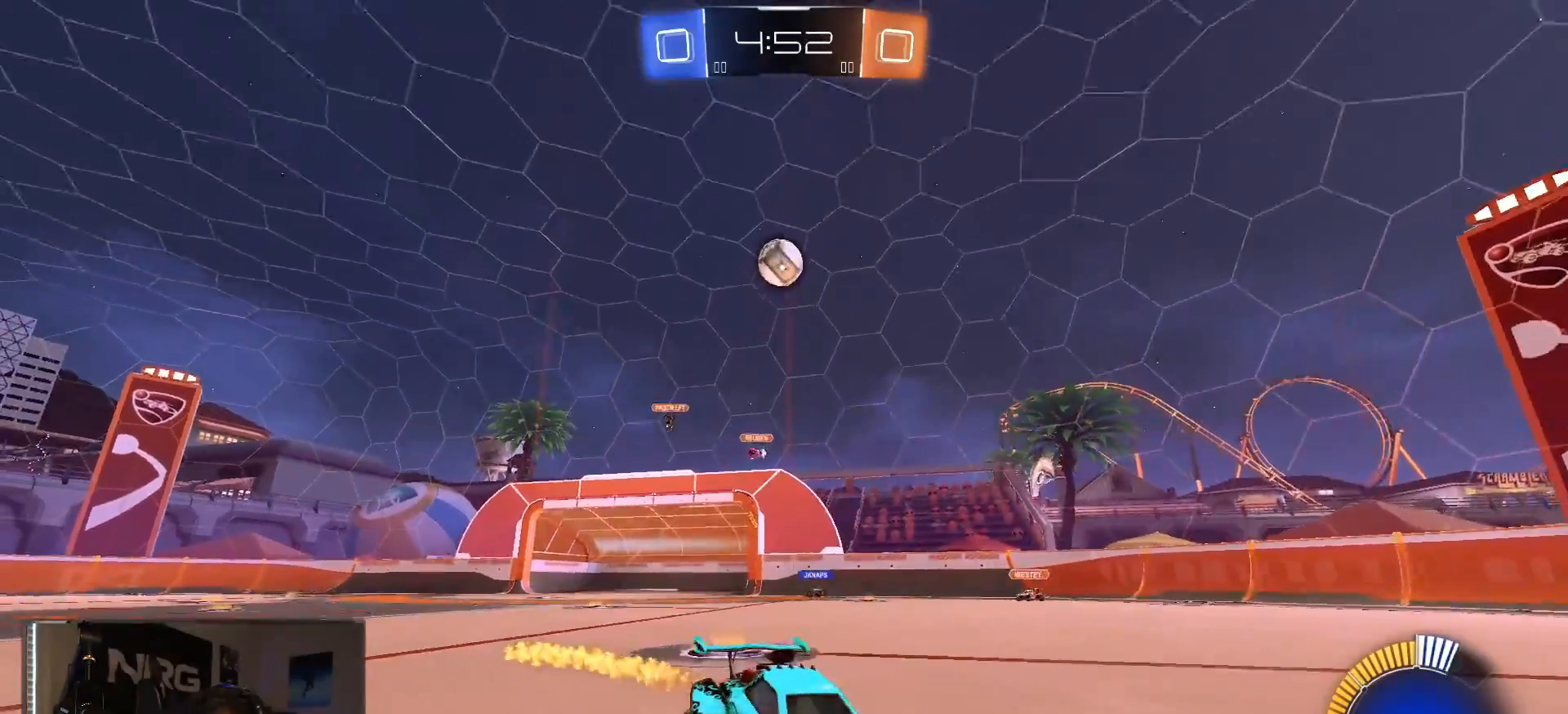
{"buttons": ["R2"], "left_stick": "left", "right_stick": "center", "events": [[17, "R1", "up"], [67, "left_stick", "center"], [183, "left_stick", "left"], [250, "SQUARE", "down"], [483, "SQUARE", "up"]]}
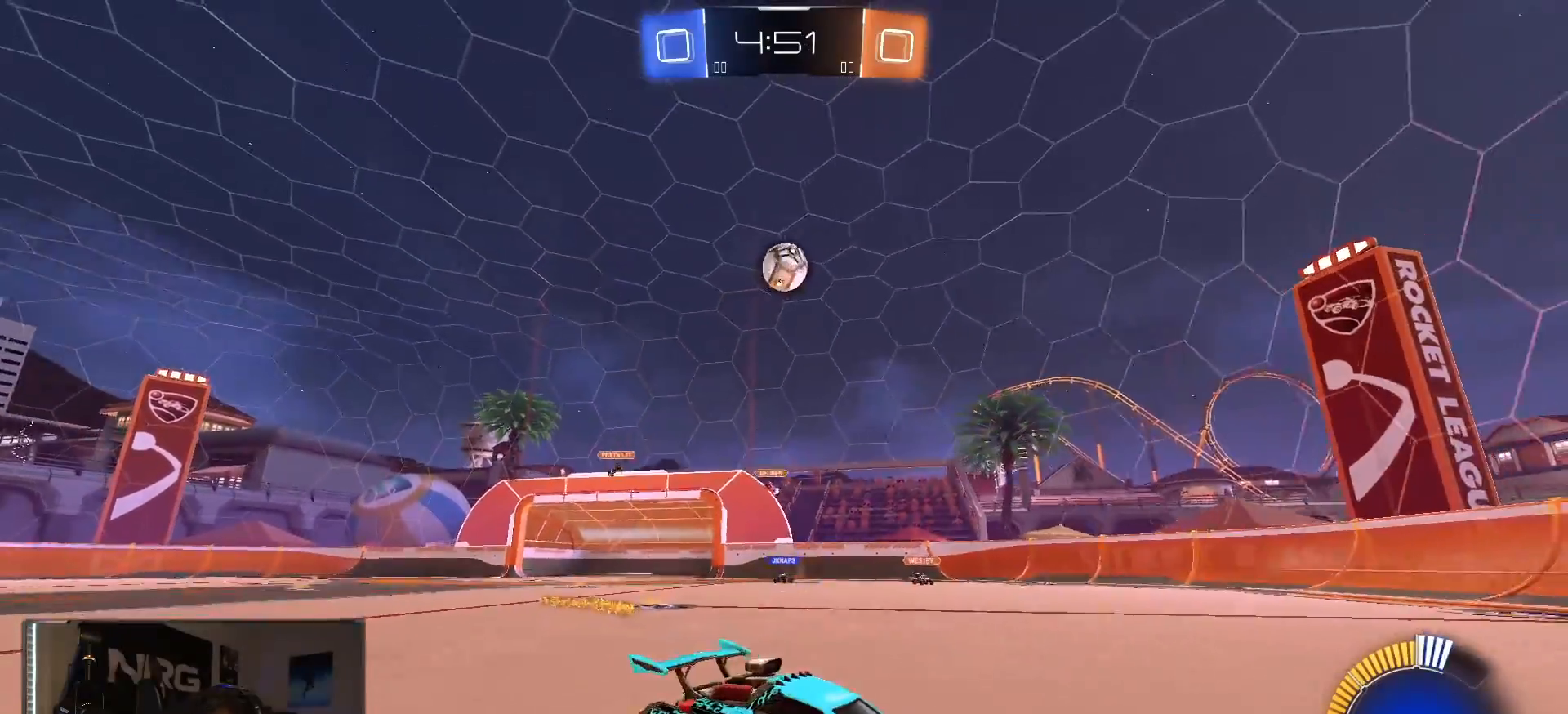
{"buttons": ["R1", "R2"], "left_stick": "down-right", "right_stick": "center", "events": [[67, "left_stick", "down-right"], [367, "R1", "down"]]}
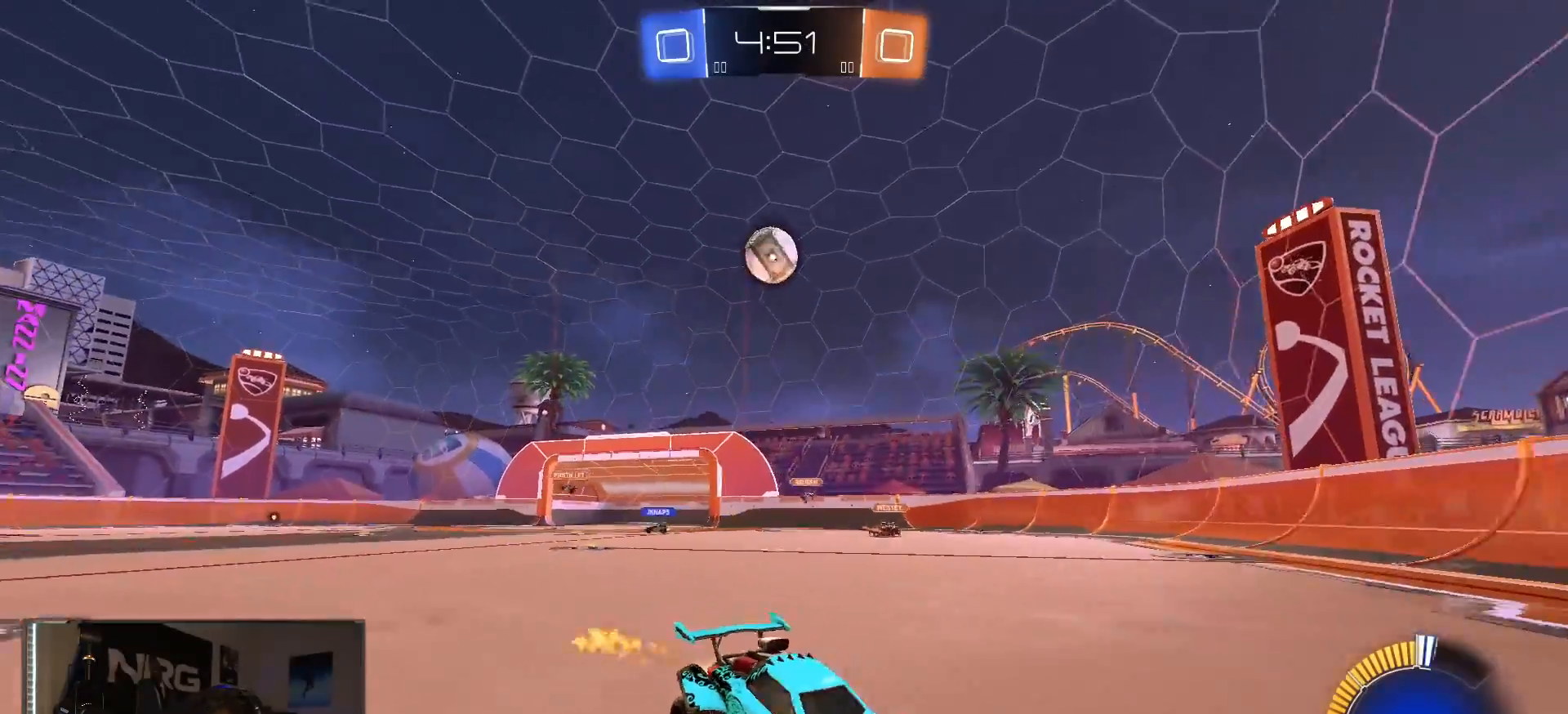
{"buttons": ["R2"], "left_stick": "center", "right_stick": "center", "events": [[100, "left_stick", "center"], [333, "left_stick", "right"], [433, "R1", "up"], [500, "left_stick", "center"]]}
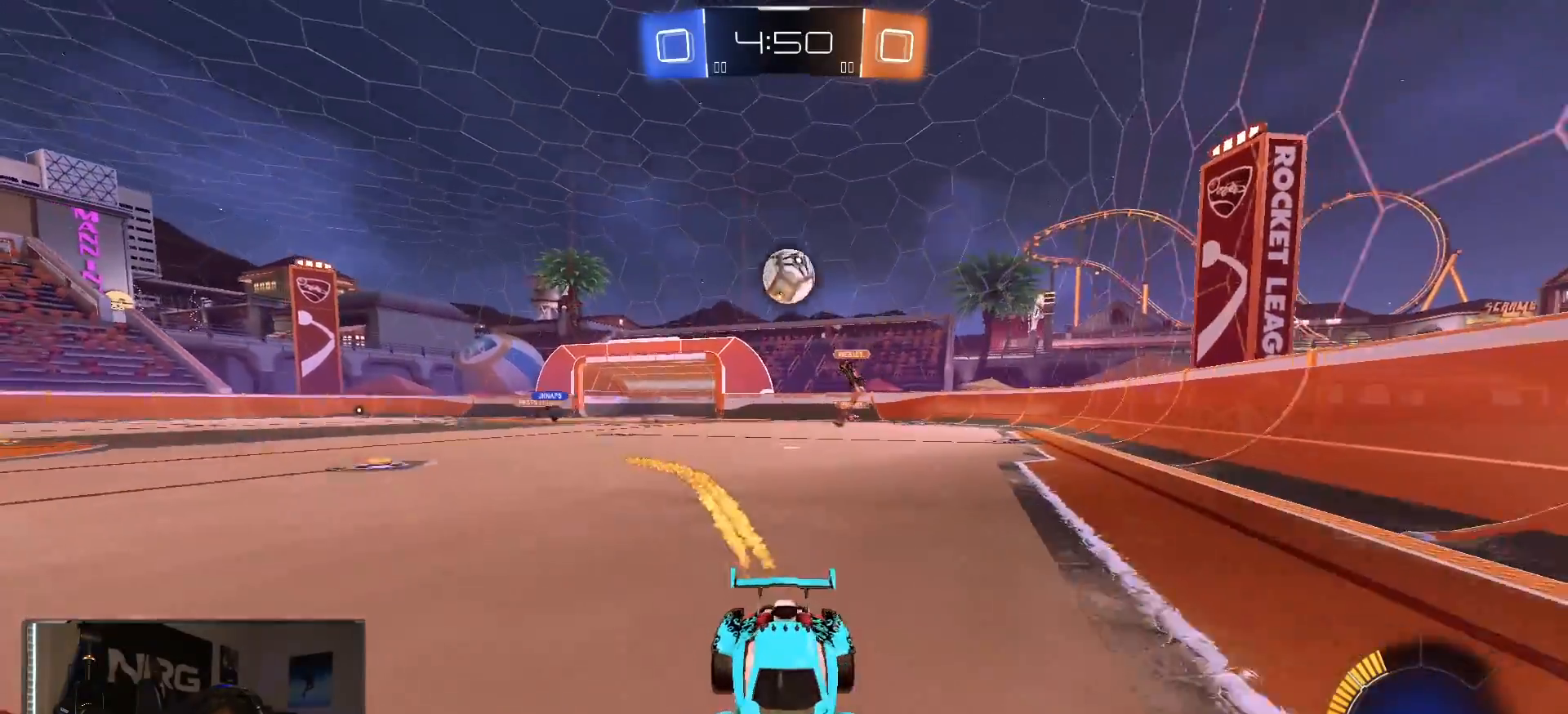
{"buttons": ["R2"], "left_stick": "center", "right_stick": "center", "events": [[50, "left_stick", "left"], [150, "left_stick", "center"]]}
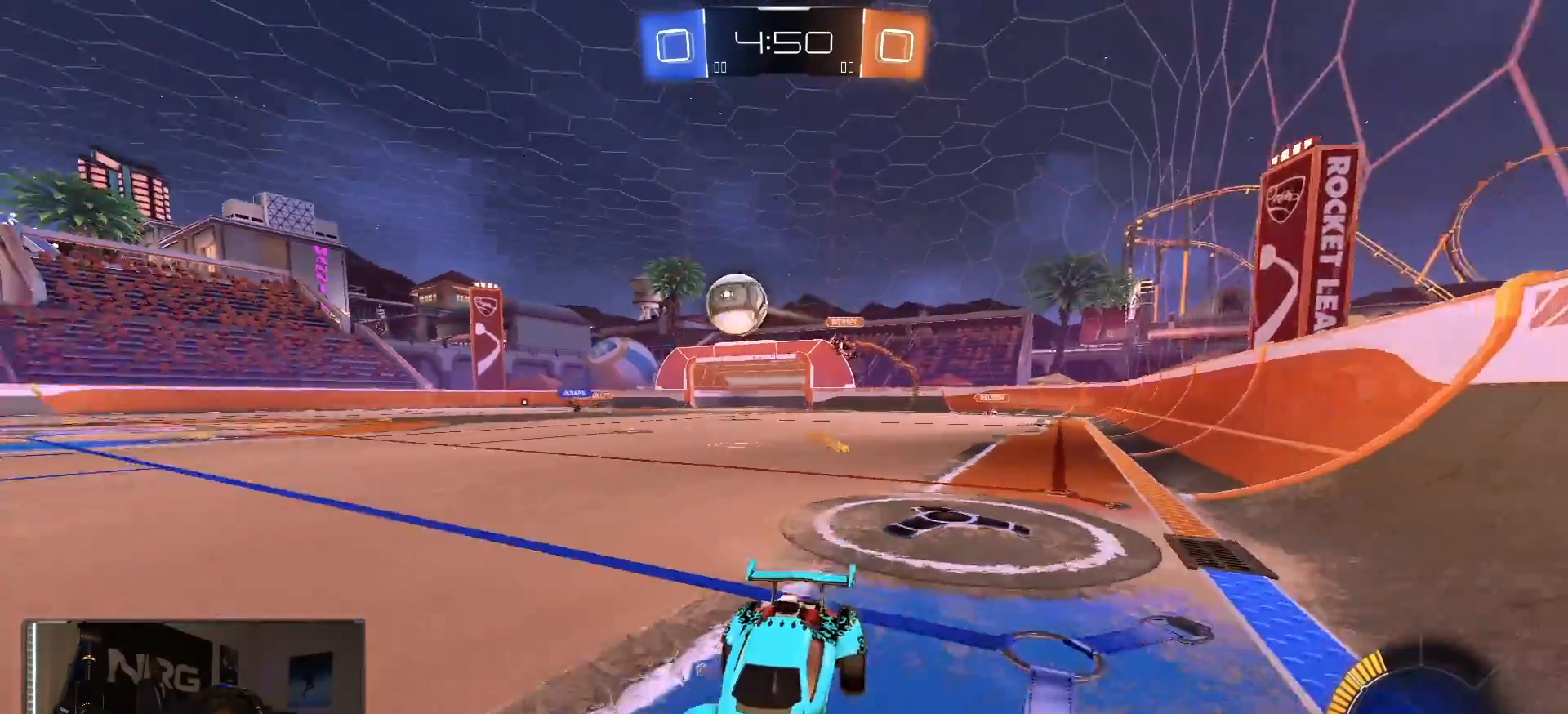
{"buttons": ["R2"], "left_stick": "center", "right_stick": "left", "events": [[67, "right_stick", "left"], [117, "left_stick", "right"], [433, "left_stick", "center"]]}
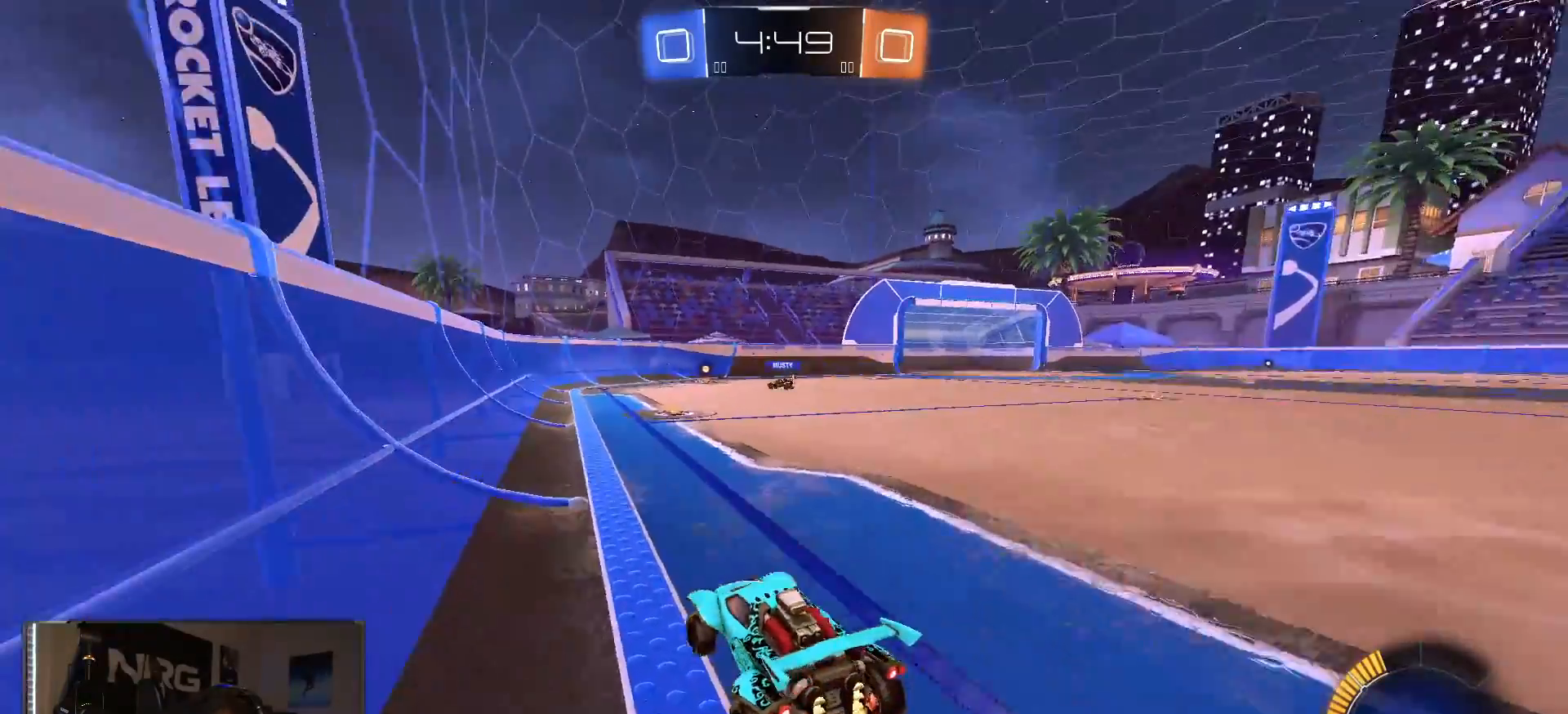
{"buttons": ["R2"], "left_stick": "right", "right_stick": "center", "events": [[67, "left_stick", "right"], [200, "left_stick", "center"], [267, "right_stick", "center"], [417, "left_stick", "right"]]}
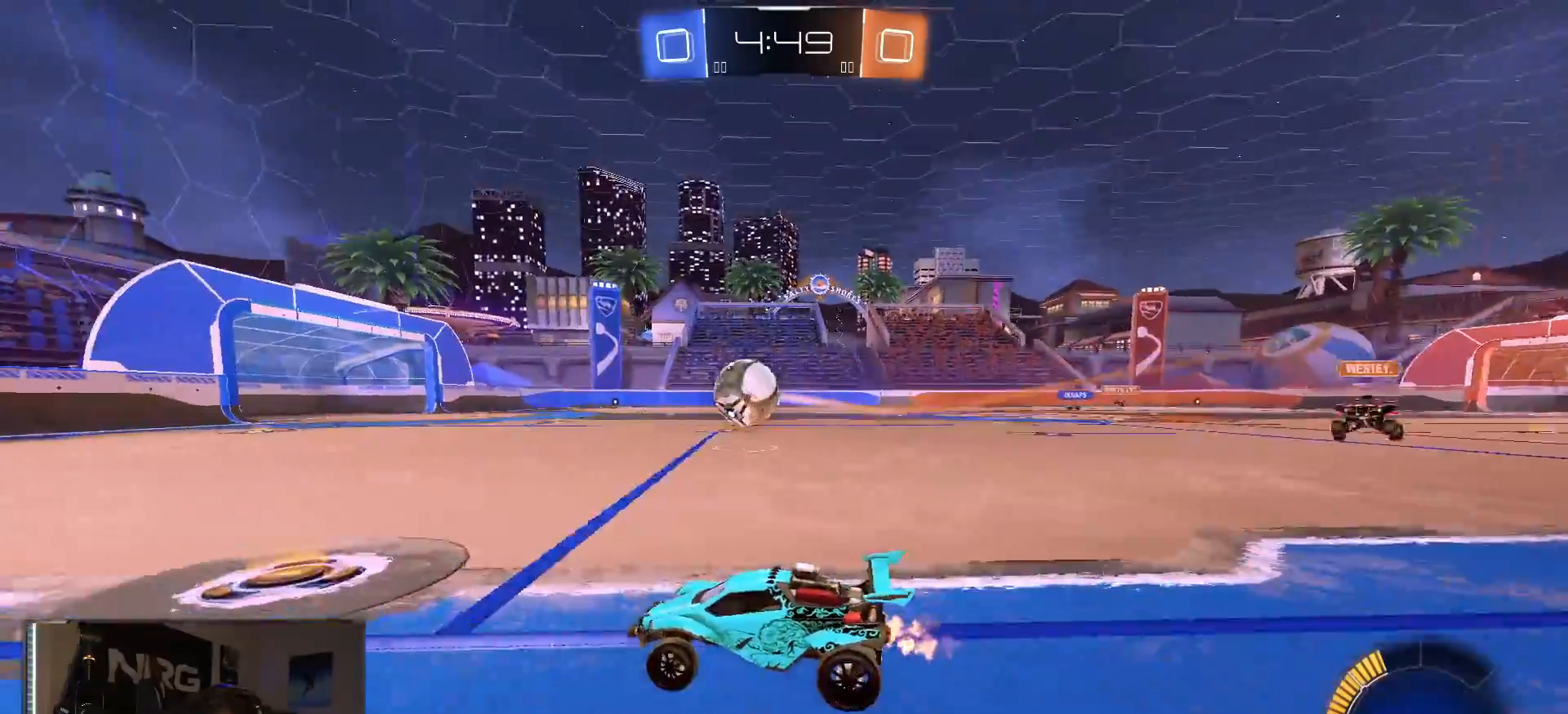
{"buttons": ["CROSS", "L1", "R1", "R2"], "left_stick": "down", "right_stick": "center", "events": [[317, "R1", "down"], [350, "L1", "down"], [383, "left_stick", "up-right"], [433, "CROSS", "down"], [483, "left_stick", "down"]]}
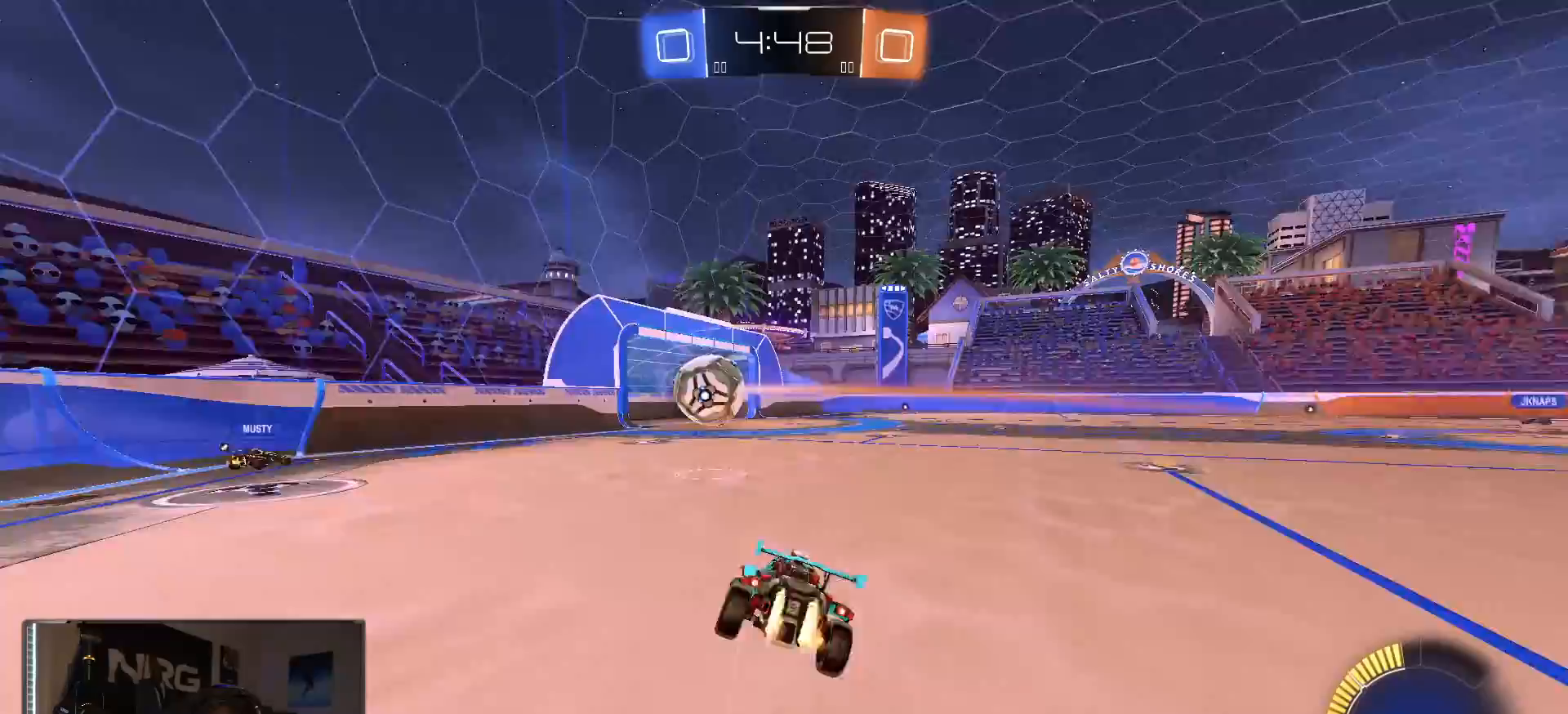
{"buttons": ["L1", "R2"], "left_stick": "down-right", "right_stick": "center", "events": [[33, "R1", "up"], [50, "CROSS", "up"], [217, "left_stick", "down-right"]]}
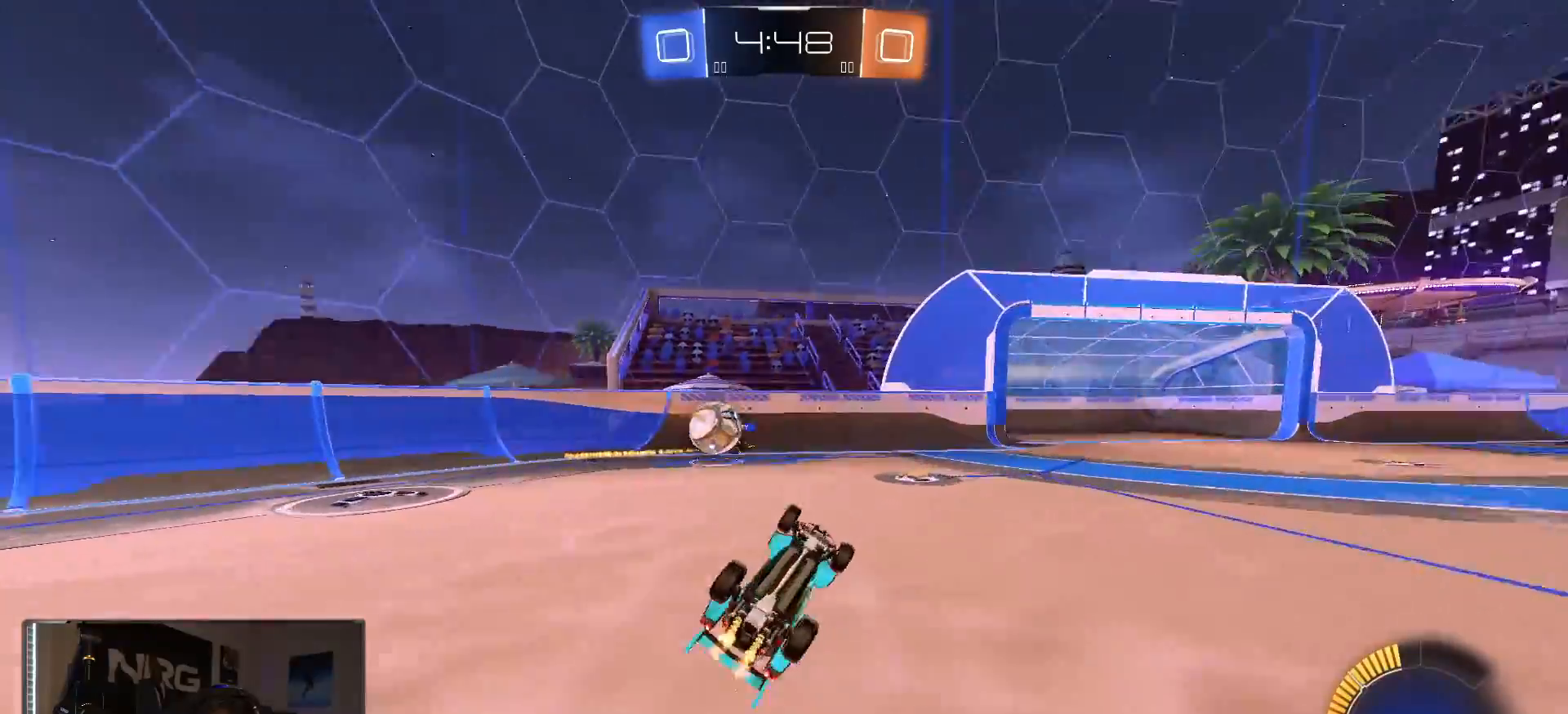
{"buttons": ["R2"], "left_stick": "center", "right_stick": "center", "events": [[300, "left_stick", "center"], [317, "L1", "up"]]}
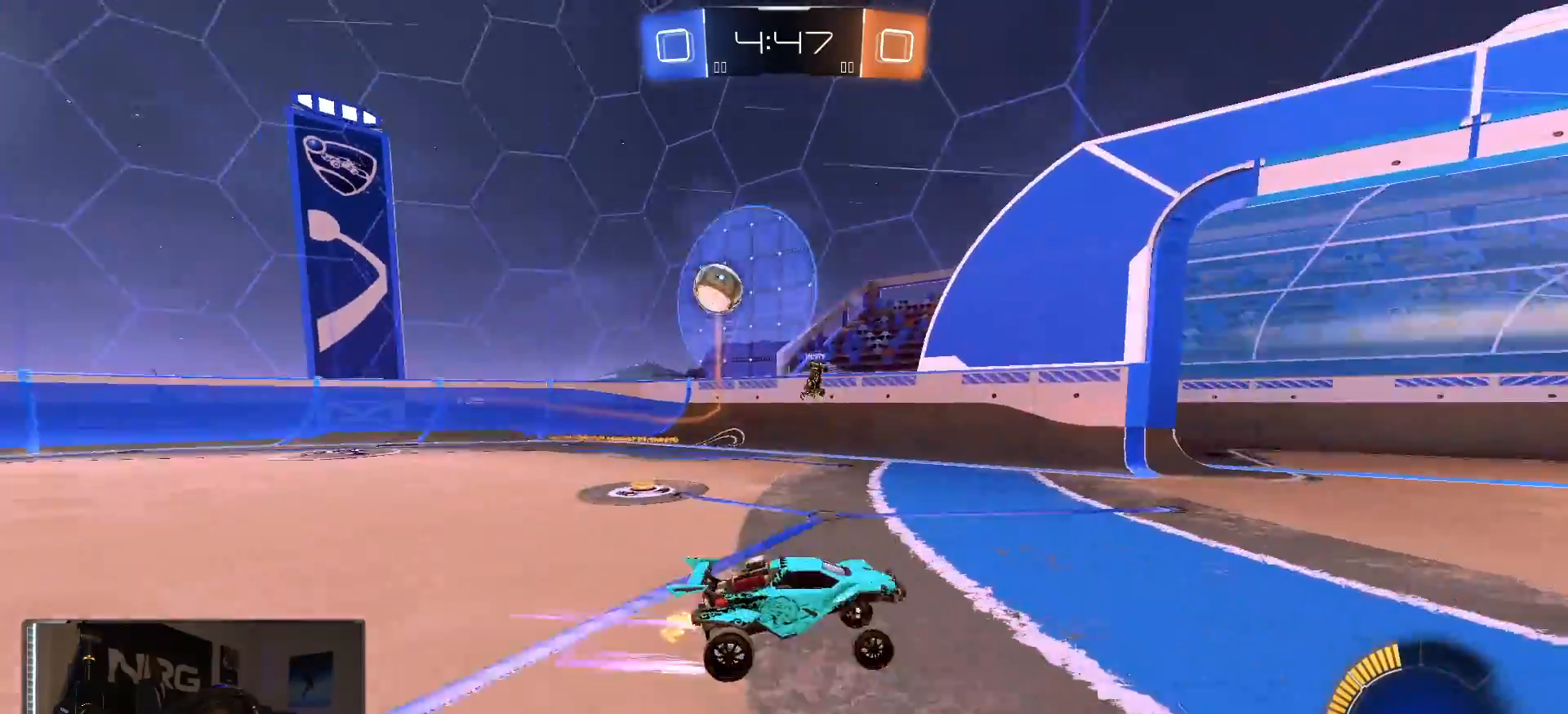
{"buttons": ["R1", "R2"], "left_stick": "center", "right_stick": "center", "events": [[83, "left_stick", "down-right"], [200, "left_stick", "right"], [367, "R1", "down"], [367, "TRIANGLE", "down"], [383, "left_stick", "center"], [483, "TRIANGLE", "up"]]}
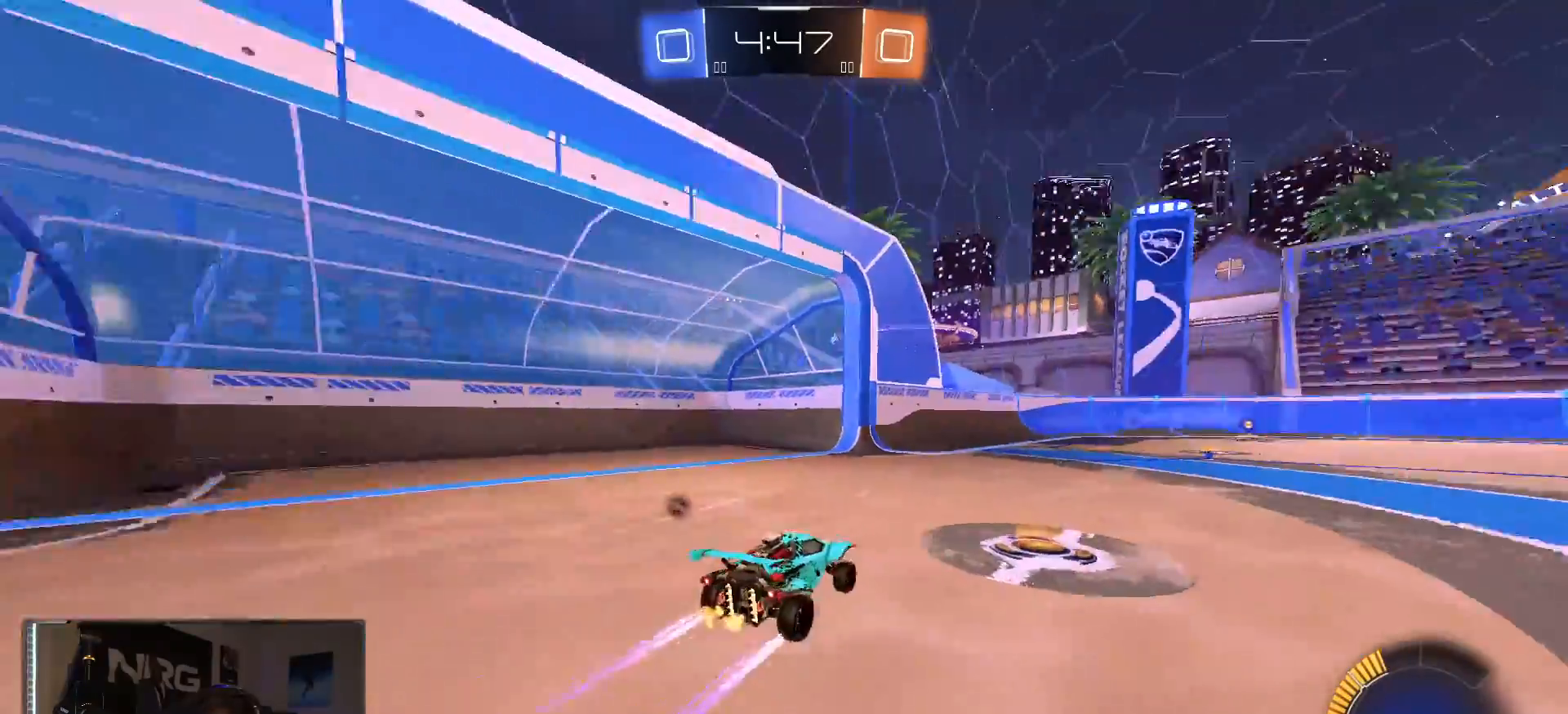
{"buttons": ["R2"], "left_stick": "right", "right_stick": "center", "events": [[17, "R1", "up"], [67, "left_stick", "right"], [200, "right_stick", "right"], [217, "left_stick", "center"], [433, "left_stick", "right"], [500, "right_stick", "center"]]}
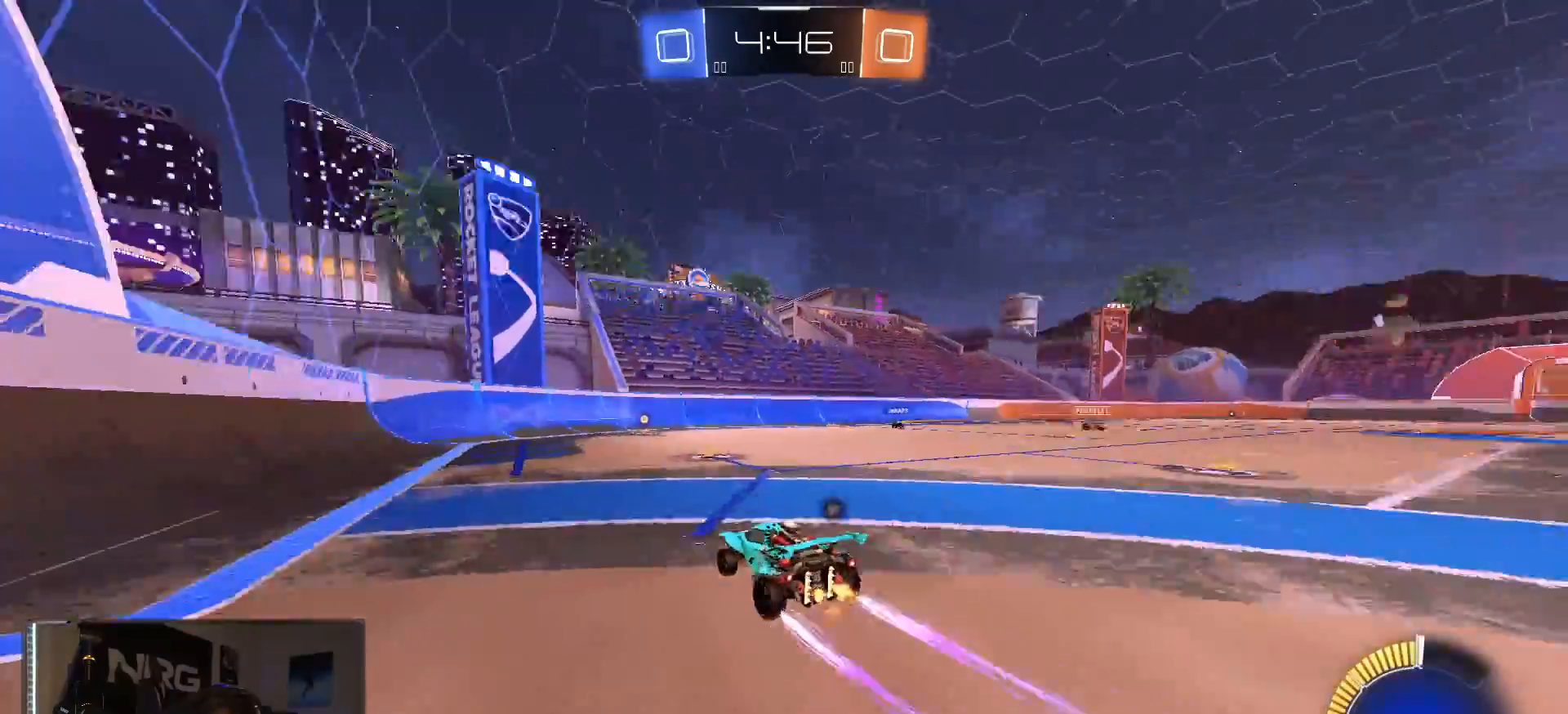
{"buttons": ["SQUARE", "R2"], "left_stick": "right", "right_stick": "center", "events": [[117, "left_stick", "center"], [250, "TRIANGLE", "down"], [250, "left_stick", "right"], [333, "TRIANGLE", "up"], [417, "SQUARE", "down"]]}
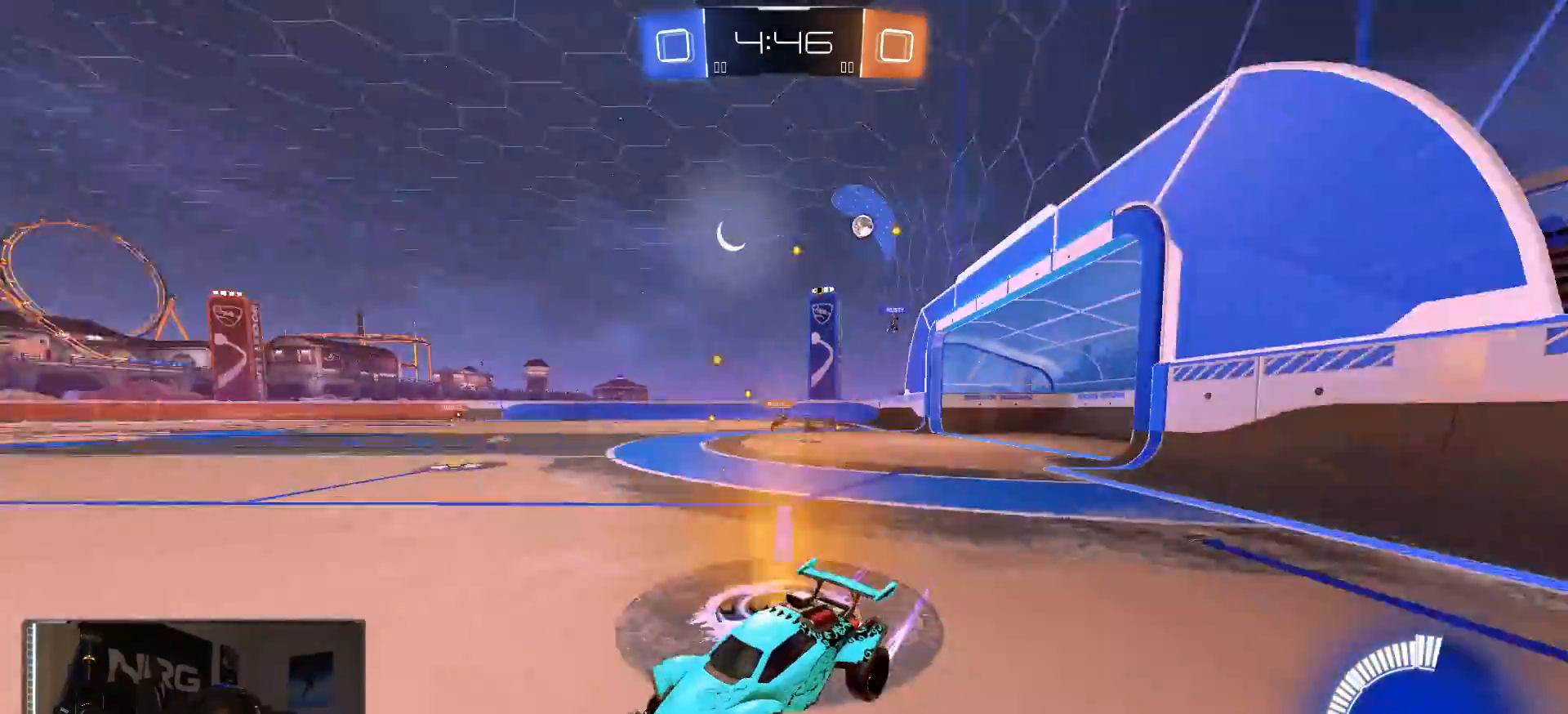
{"buttons": ["SQUARE", "R2"], "left_stick": "right", "right_stick": "center", "events": [[67, "SQUARE", "up"], [433, "SQUARE", "down"]]}
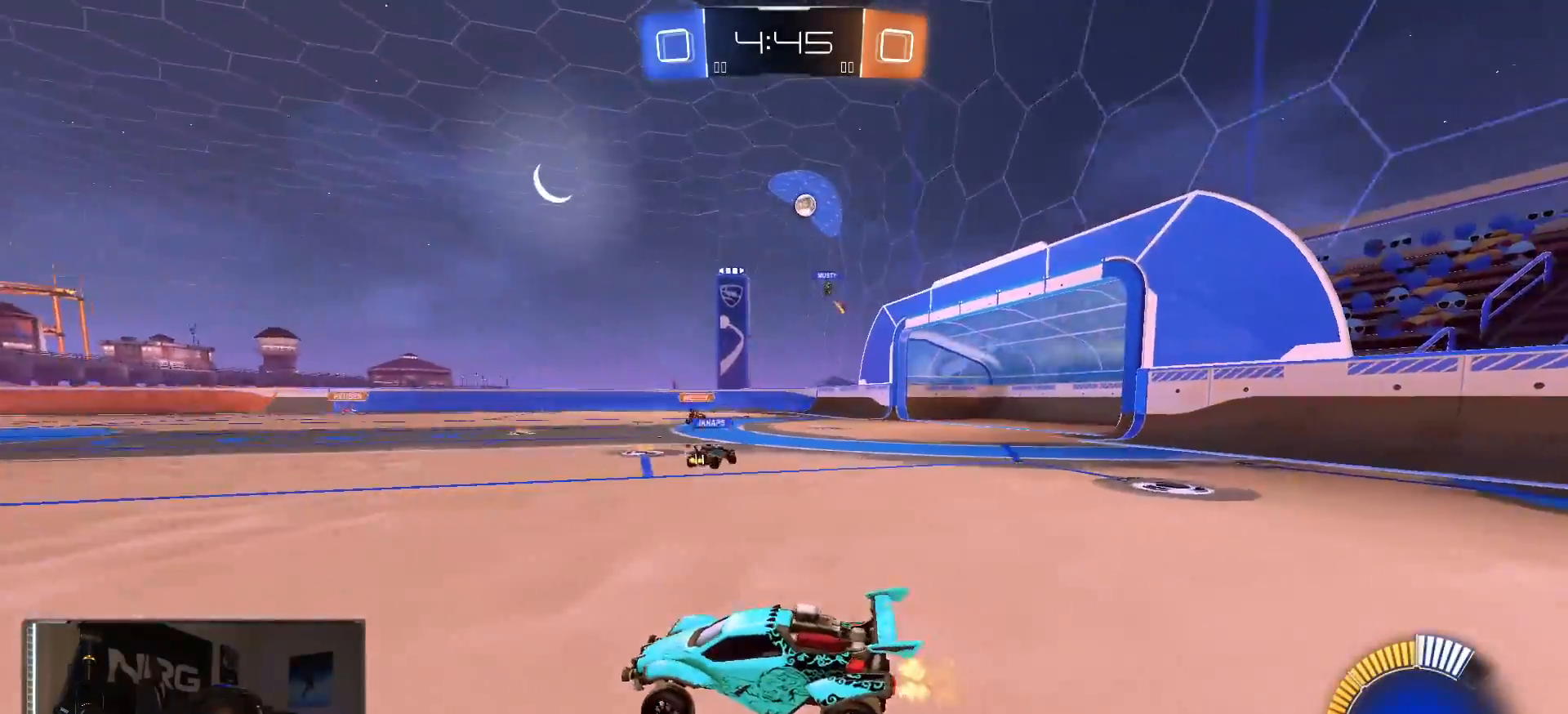
{"buttons": ["L2"], "left_stick": "right", "right_stick": "center", "events": [[83, "SQUARE", "up"], [317, "R2", "up"], [383, "L2", "down"]]}
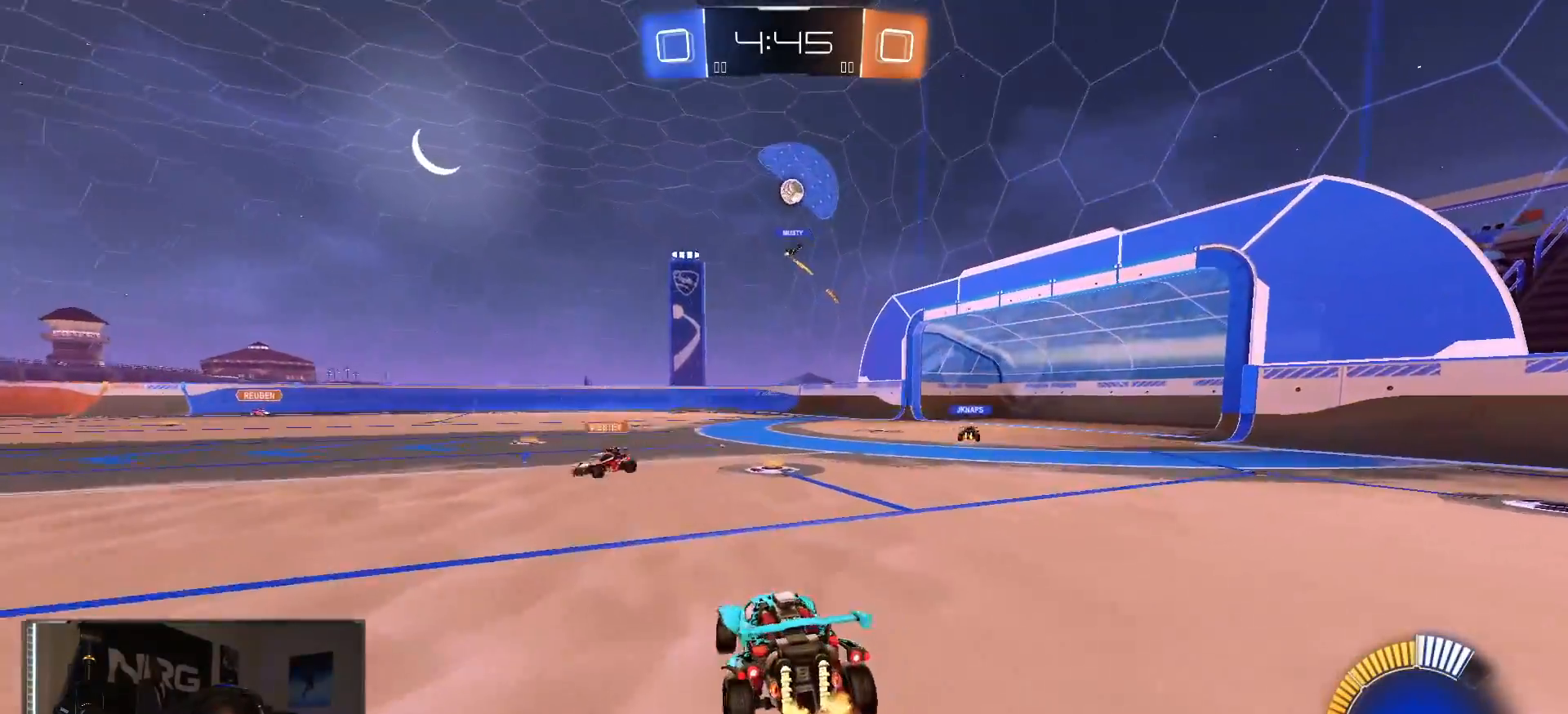
{"buttons": ["R2"], "left_stick": "center", "right_stick": "center", "events": [[83, "L2", "up"], [83, "R2", "down"], [300, "left_stick", "center"]]}